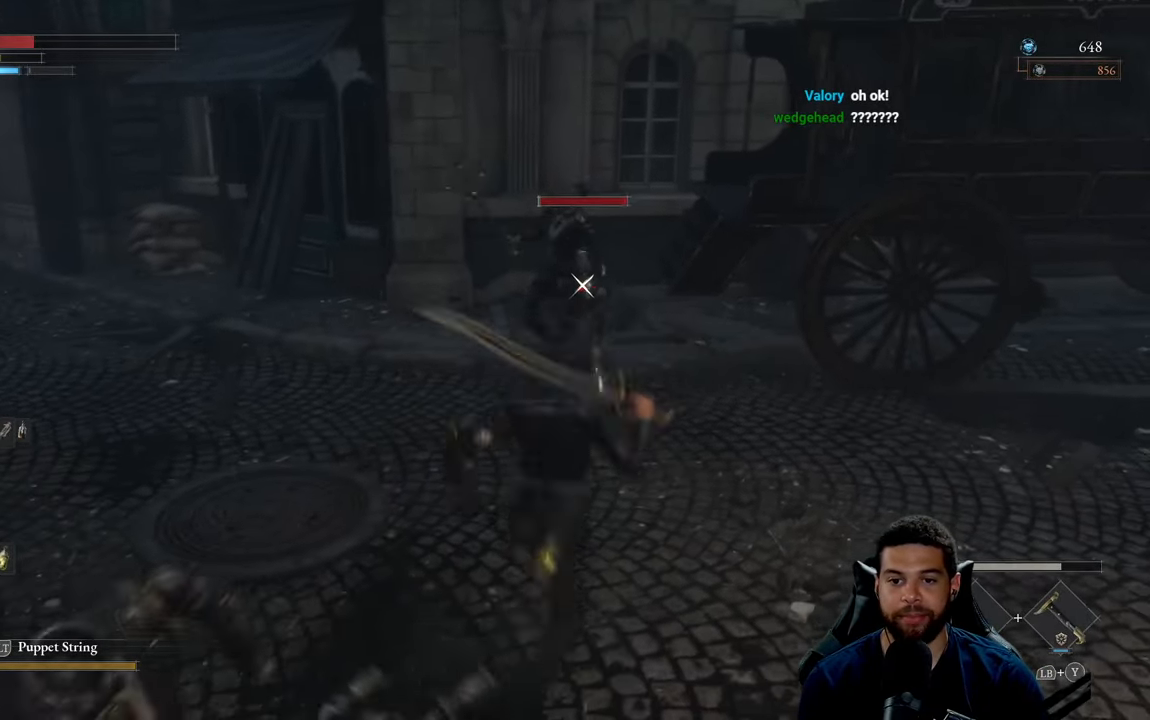
Gameplay with a controller (Xbox layout); each line is a JSON object with the inputs held at the frame after it. "events" lists button and stick changes between this image and that frame as [ms after this image, input, new state], when the widget could be followed in between.
{"buttons": ["B"], "left_stick": "down-right", "right_stick": "center", "events": [[50, "left_stick", "down-right"], [416, "B", "down"]]}
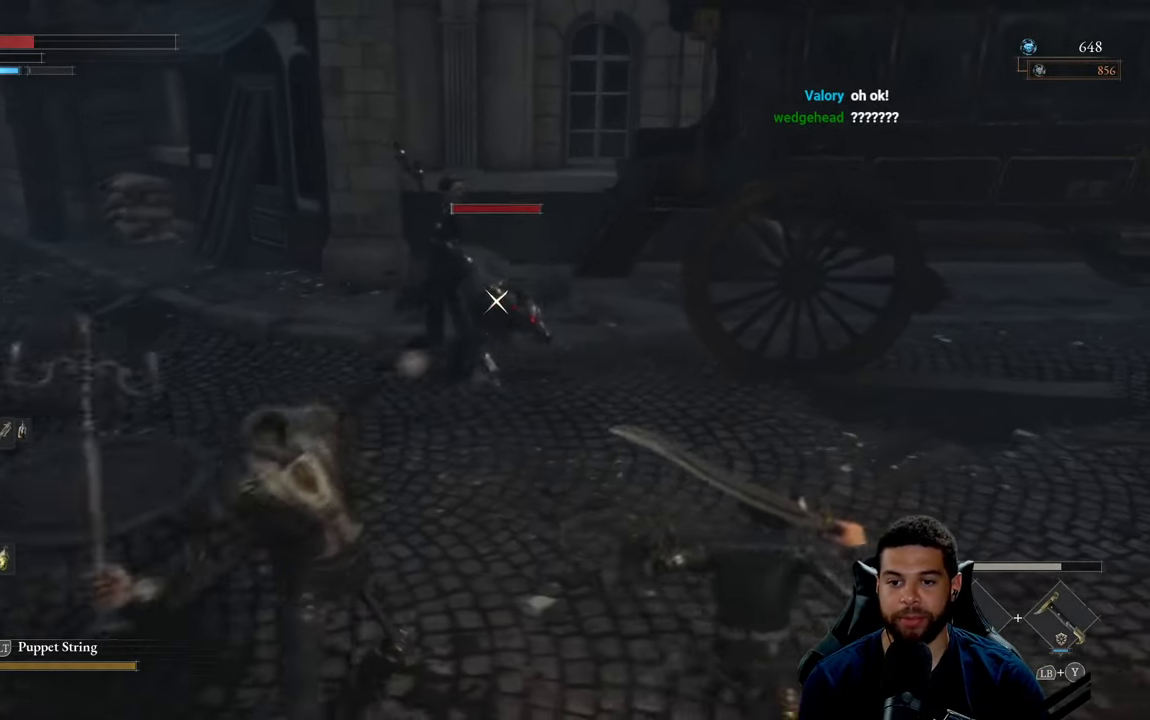
{"buttons": ["B"], "left_stick": "up-right", "right_stick": "center", "events": [[16, "B", "up"], [133, "R3", "down"], [150, "left_stick", "right"], [216, "right_stick", "right"], [266, "R3", "up"], [400, "left_stick", "up-right"], [400, "right_stick", "center"], [500, "B", "down"]]}
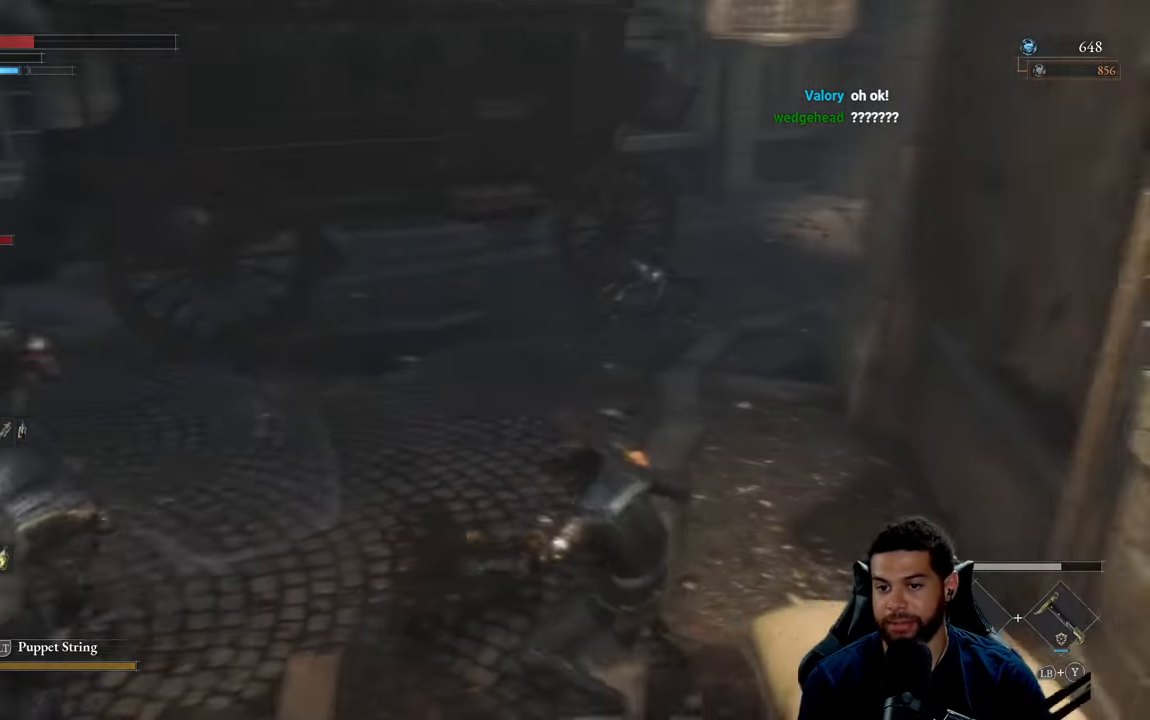
{"buttons": ["B"], "left_stick": "up", "right_stick": "right", "events": [[350, "left_stick", "up"], [467, "right_stick", "right"]]}
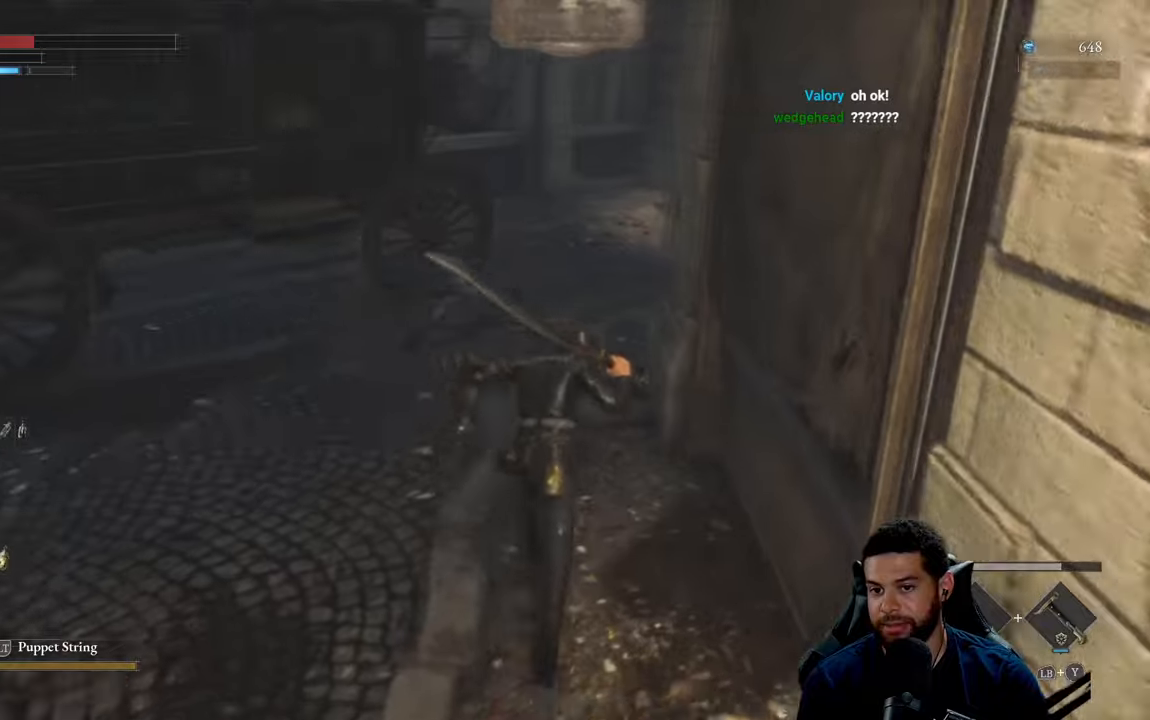
{"buttons": ["B"], "left_stick": "up", "right_stick": "center", "events": [[117, "right_stick", "center"], [133, "left_stick", "up-left"], [417, "left_stick", "up"]]}
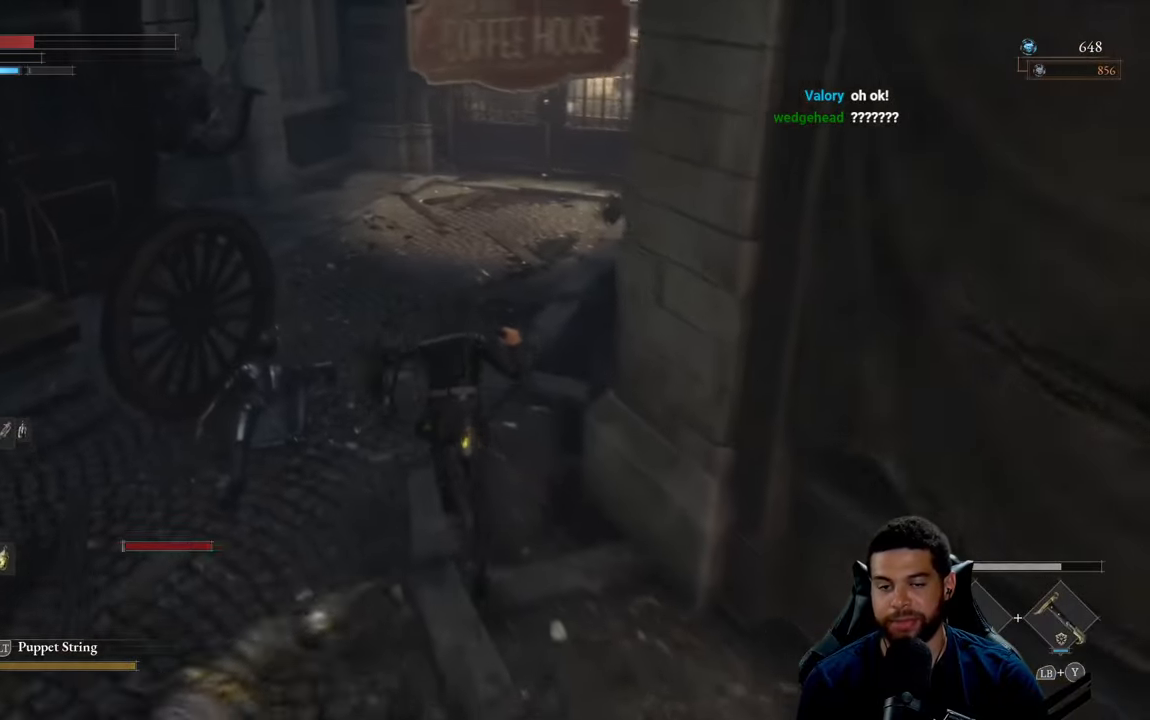
{"buttons": [], "left_stick": "up-right", "right_stick": "left", "events": [[233, "B", "up"], [350, "left_stick", "up-right"], [350, "right_stick", "left"]]}
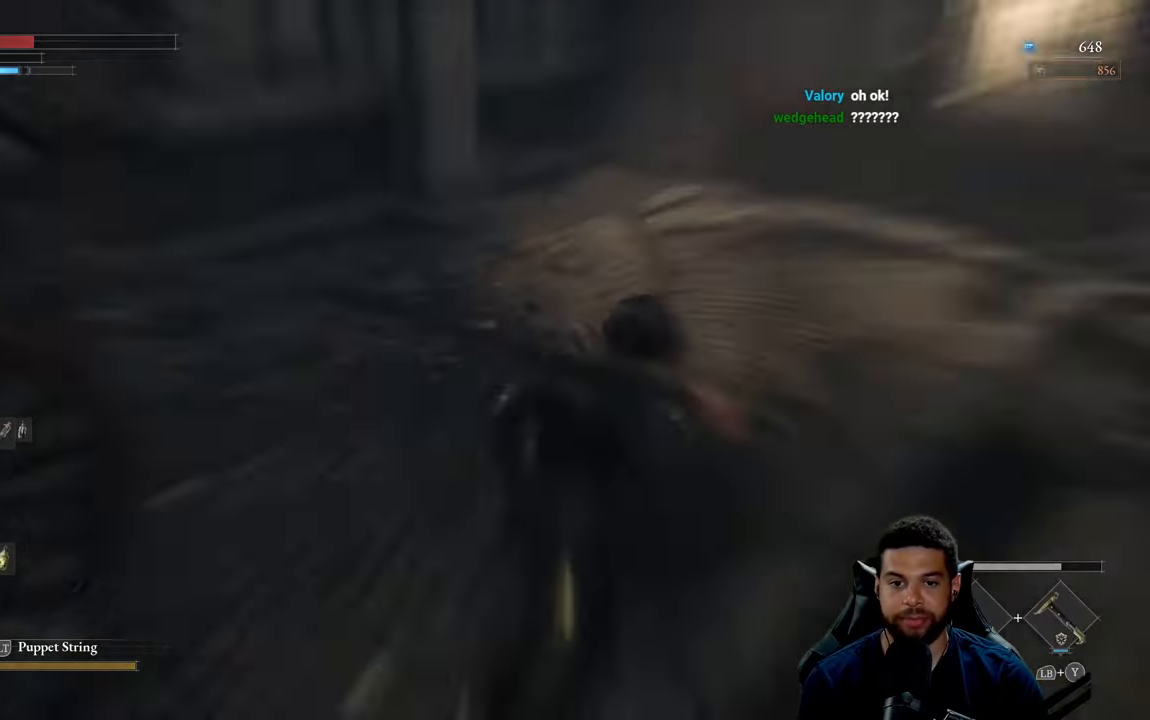
{"buttons": [], "left_stick": "down-right", "right_stick": "center", "events": [[83, "left_stick", "right"], [200, "left_stick", "down-right"], [317, "left_stick", "down"], [467, "left_stick", "down-right"], [483, "right_stick", "center"]]}
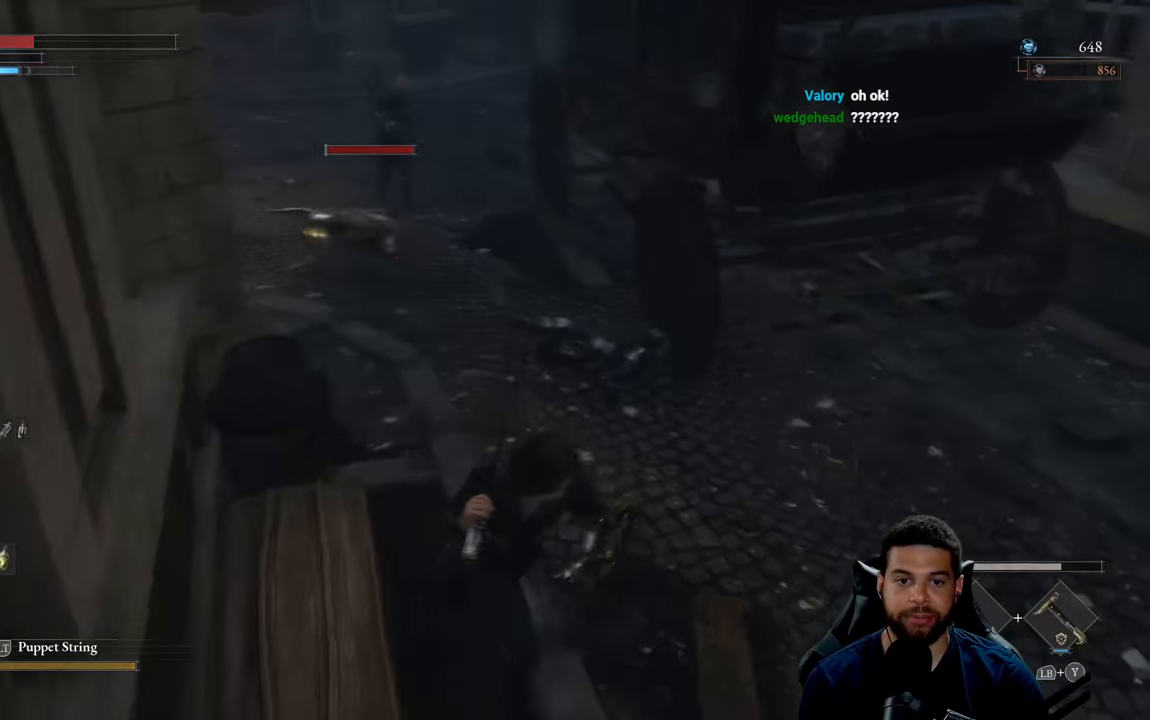
{"buttons": [], "left_stick": "right", "right_stick": "center", "events": [[133, "right_stick", "up-left"], [167, "left_stick", "right"], [250, "right_stick", "center"], [383, "right_stick", "up-left"], [483, "right_stick", "center"]]}
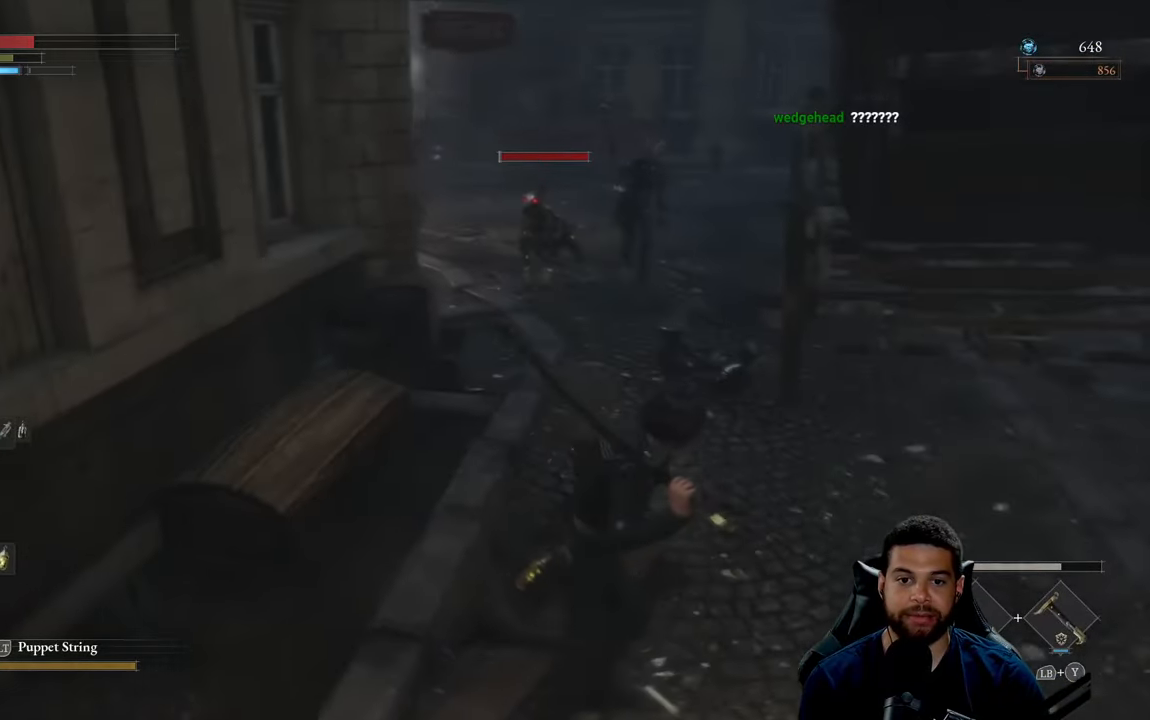
{"buttons": [], "left_stick": "right", "right_stick": "center", "events": [[400, "right_stick", "left"], [483, "right_stick", "center"]]}
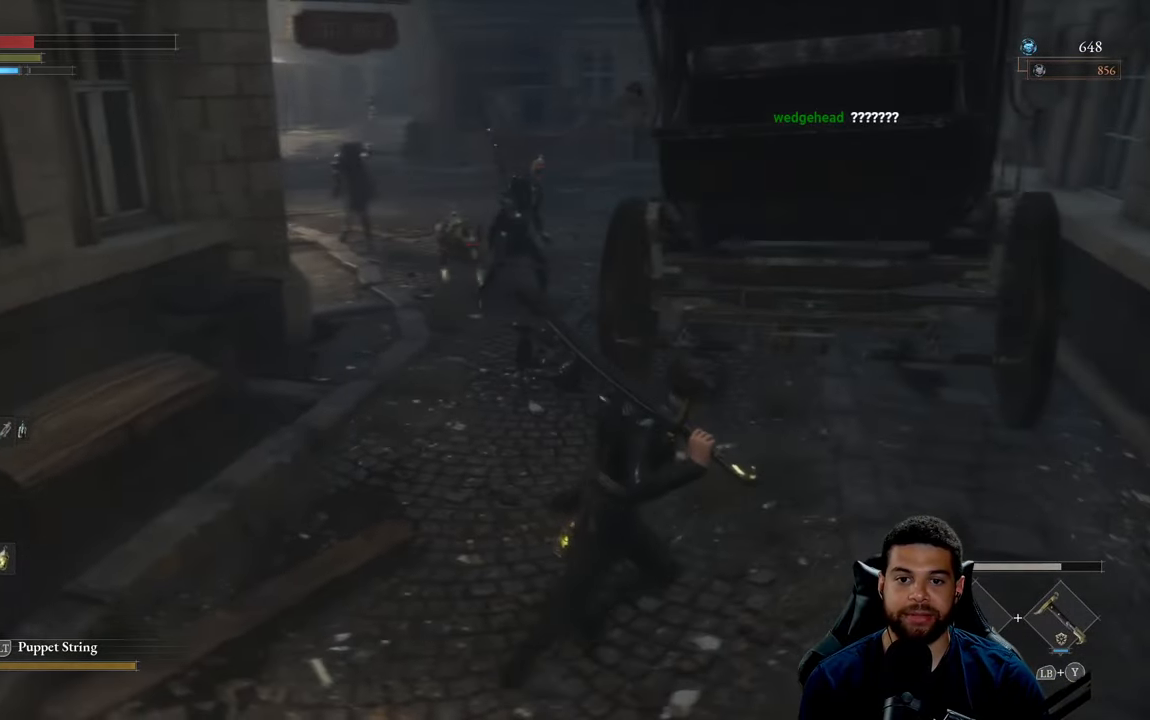
{"buttons": [], "left_stick": "down-left", "right_stick": "left", "events": [[350, "left_stick", "down-left"], [450, "right_stick", "left"]]}
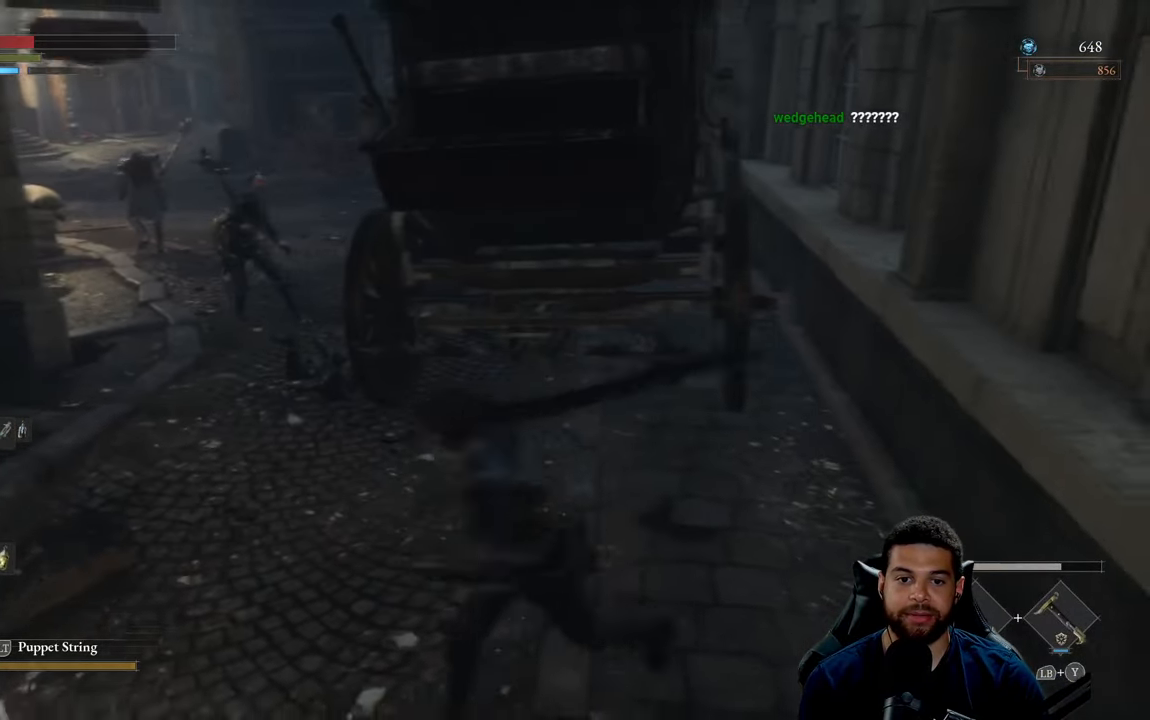
{"buttons": [], "left_stick": "up", "right_stick": "center", "events": [[67, "left_stick", "up-left"], [67, "right_stick", "center"], [333, "left_stick", "up"]]}
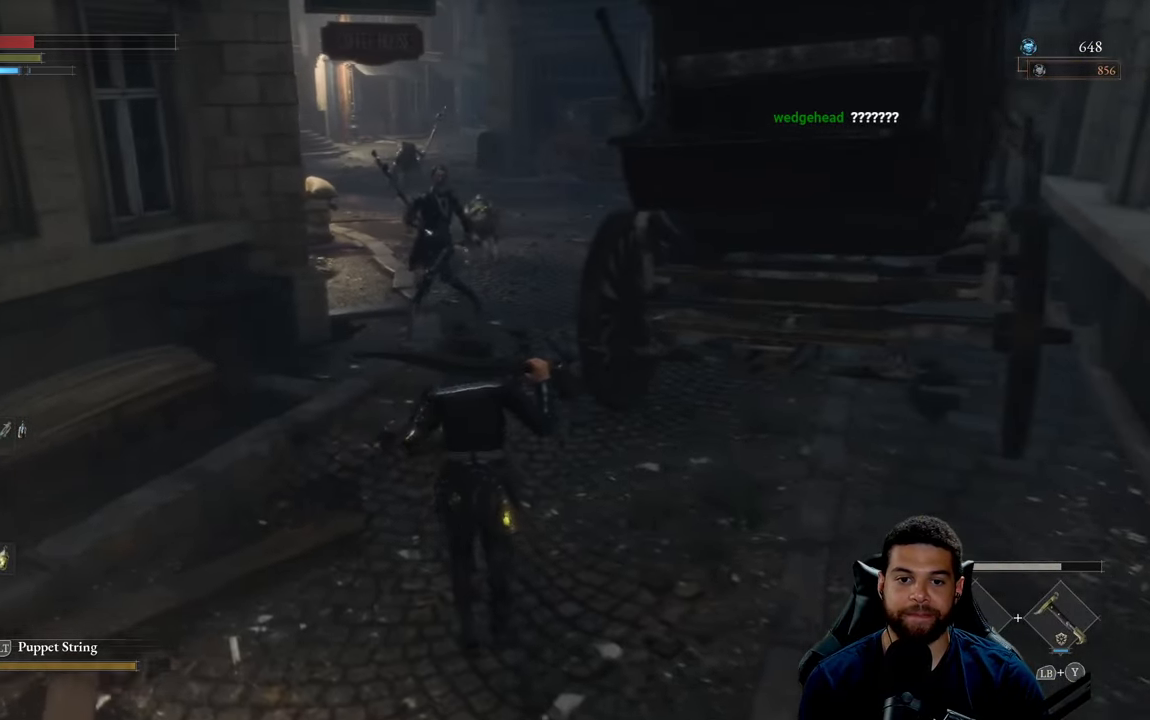
{"buttons": [], "left_stick": "right", "right_stick": "center", "events": [[233, "left_stick", "right"]]}
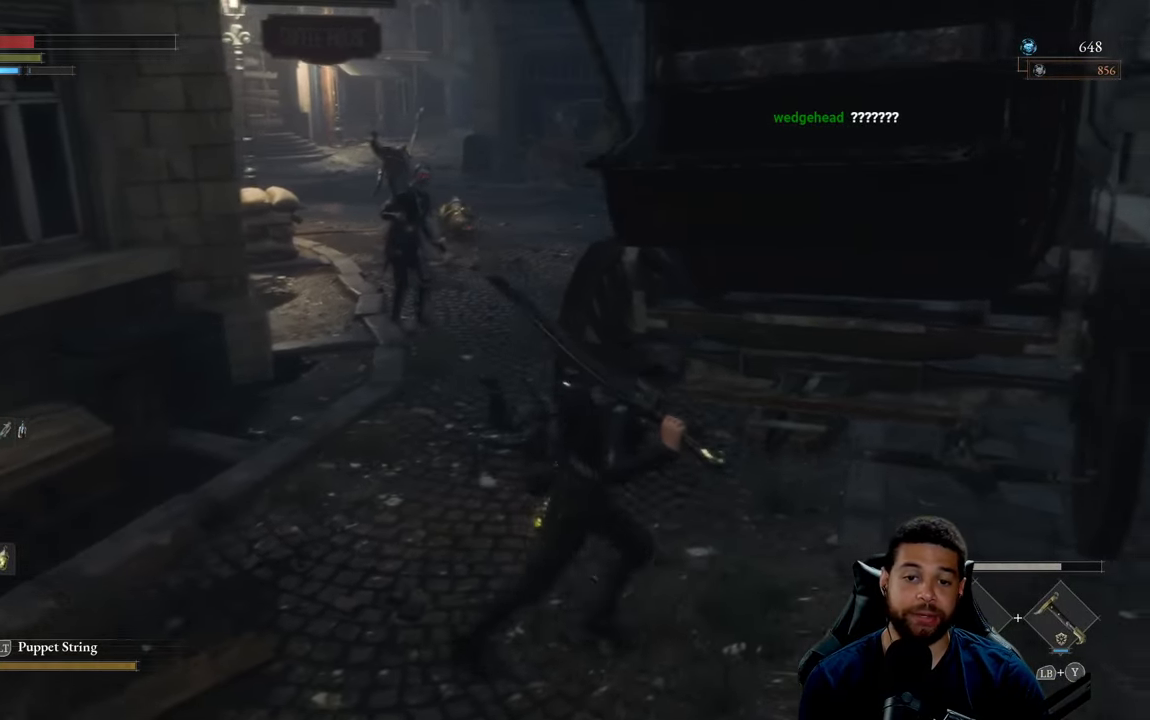
{"buttons": [], "left_stick": "up", "right_stick": "center", "events": [[267, "right_stick", "left"], [383, "right_stick", "center"], [417, "left_stick", "up"]]}
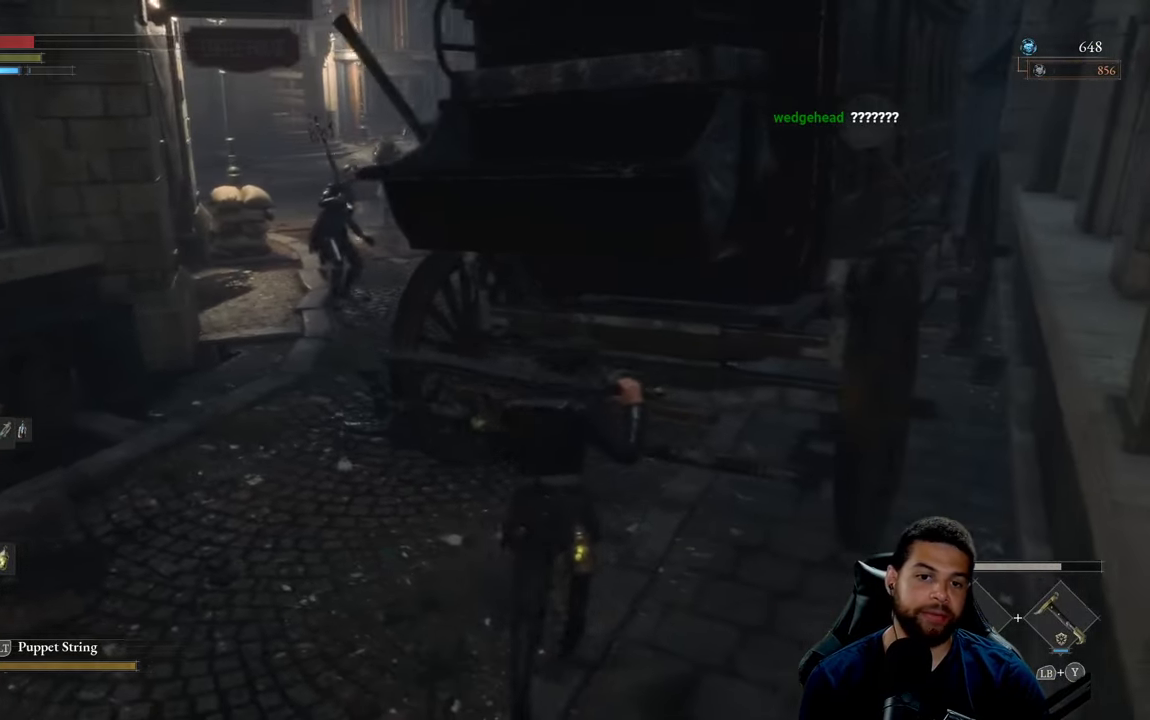
{"buttons": [], "left_stick": "center", "right_stick": "center", "events": [[167, "left_stick", "center"]]}
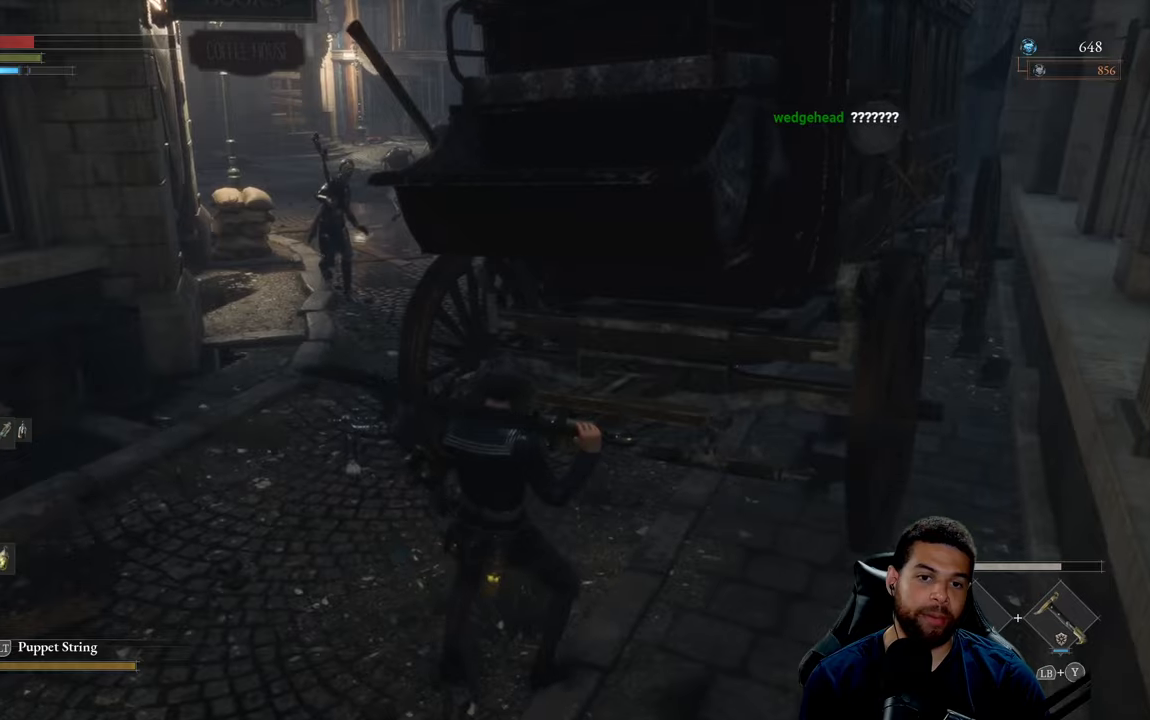
{"buttons": [], "left_stick": "up-left", "right_stick": "center", "events": [[150, "left_stick", "left"], [167, "right_stick", "right"], [300, "right_stick", "center"], [417, "left_stick", "up-left"]]}
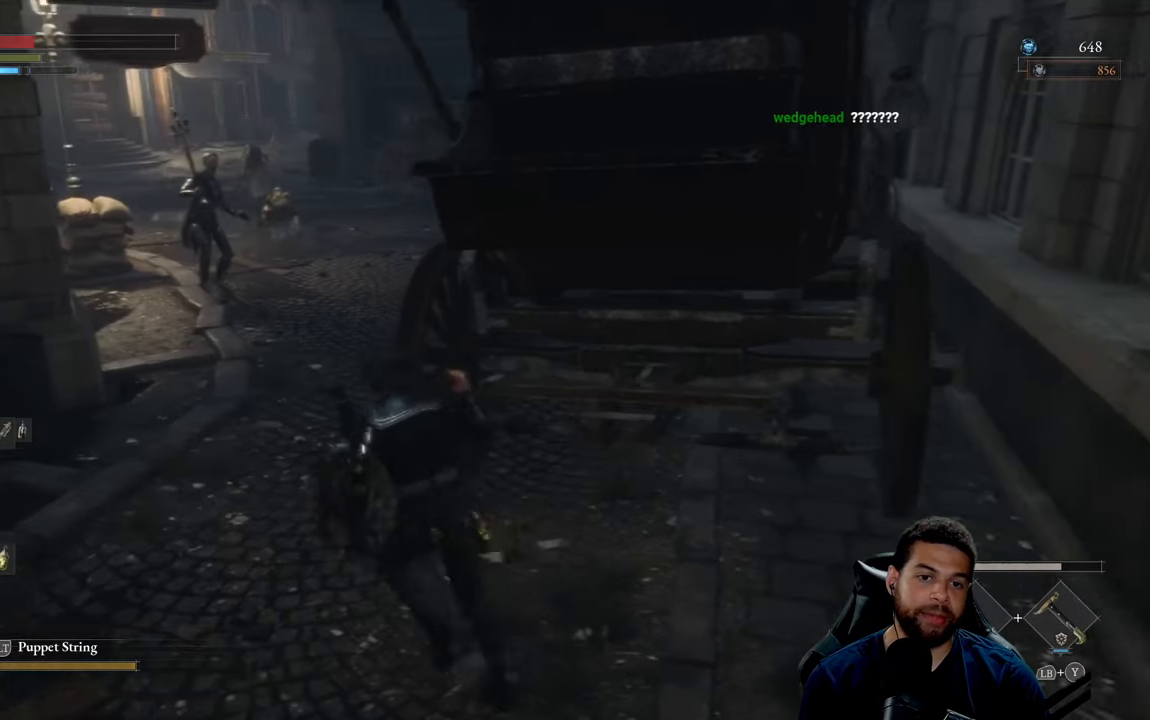
{"buttons": [], "left_stick": "down-left", "right_stick": "center", "events": [[117, "left_stick", "up-right"], [217, "left_stick", "right"], [384, "left_stick", "down"], [450, "left_stick", "down-left"]]}
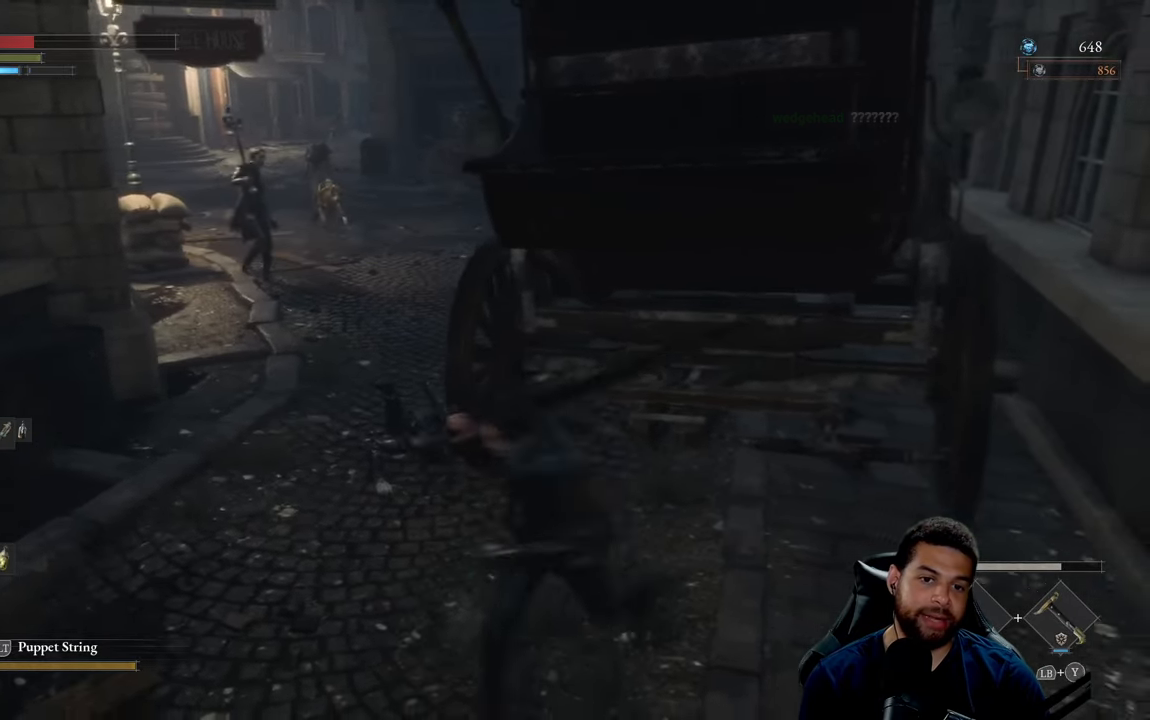
{"buttons": [], "left_stick": "up", "right_stick": "center", "events": [[34, "left_stick", "left"], [100, "left_stick", "up-left"], [217, "left_stick", "up"]]}
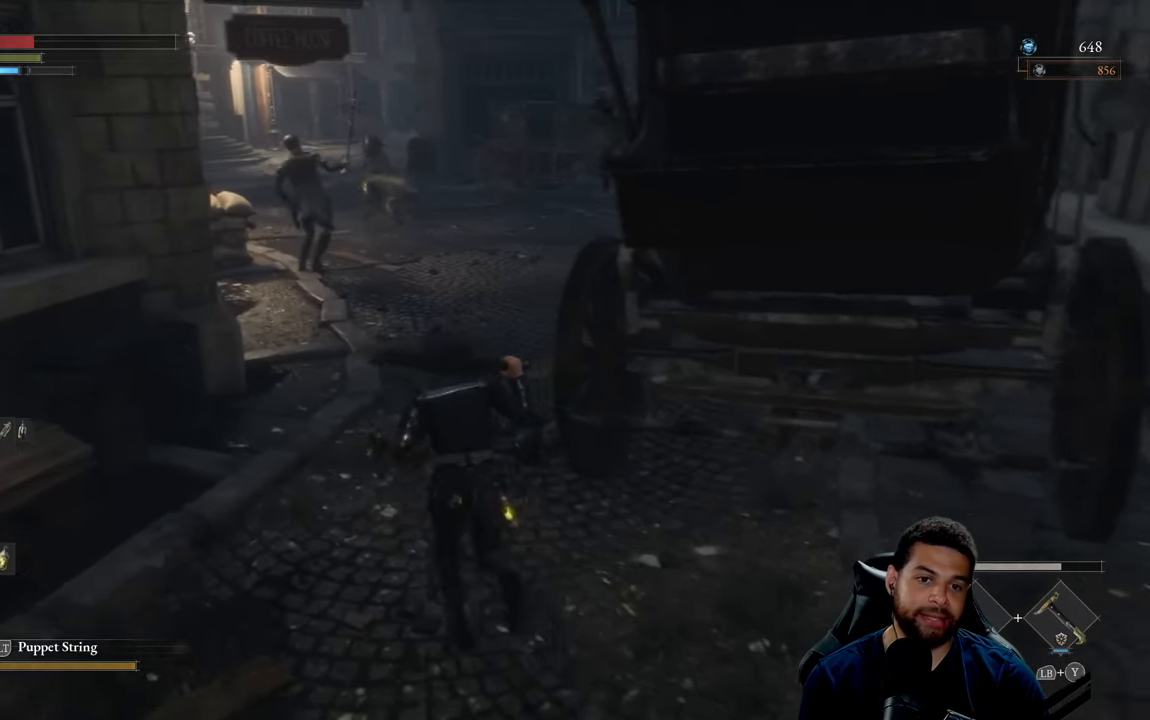
{"buttons": [], "left_stick": "up", "right_stick": "center", "events": []}
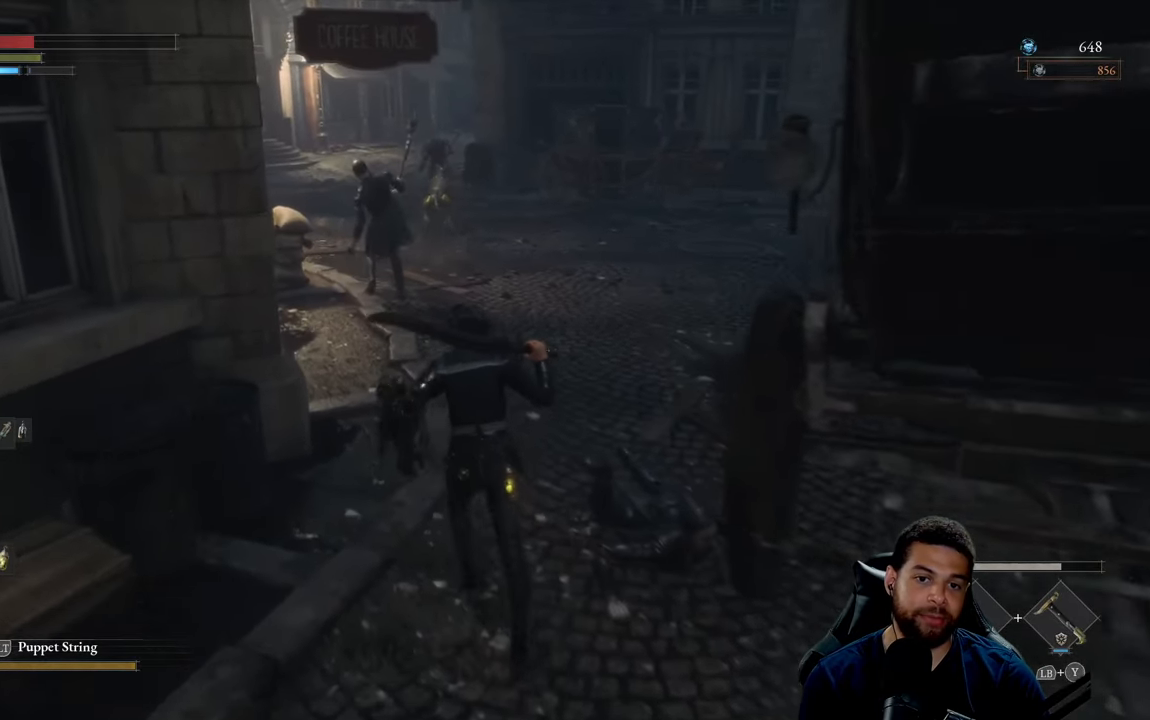
{"buttons": [], "left_stick": "up", "right_stick": "center", "events": []}
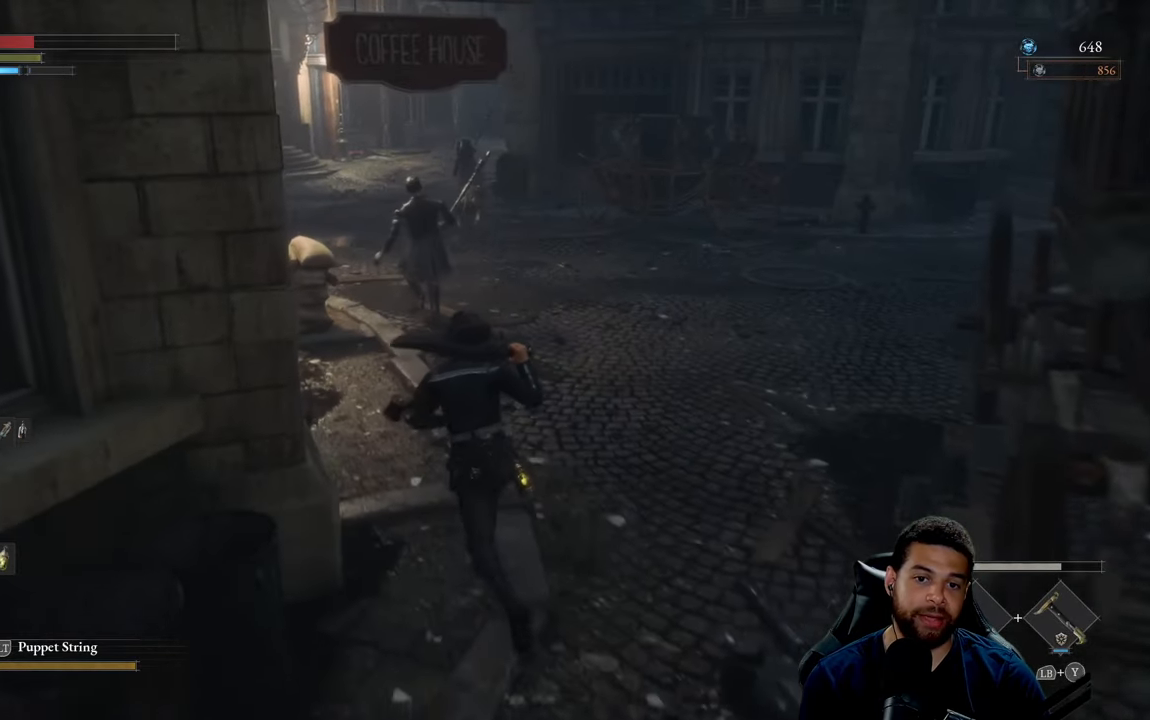
{"buttons": ["B"], "left_stick": "up", "right_stick": "center", "events": [[34, "B", "down"]]}
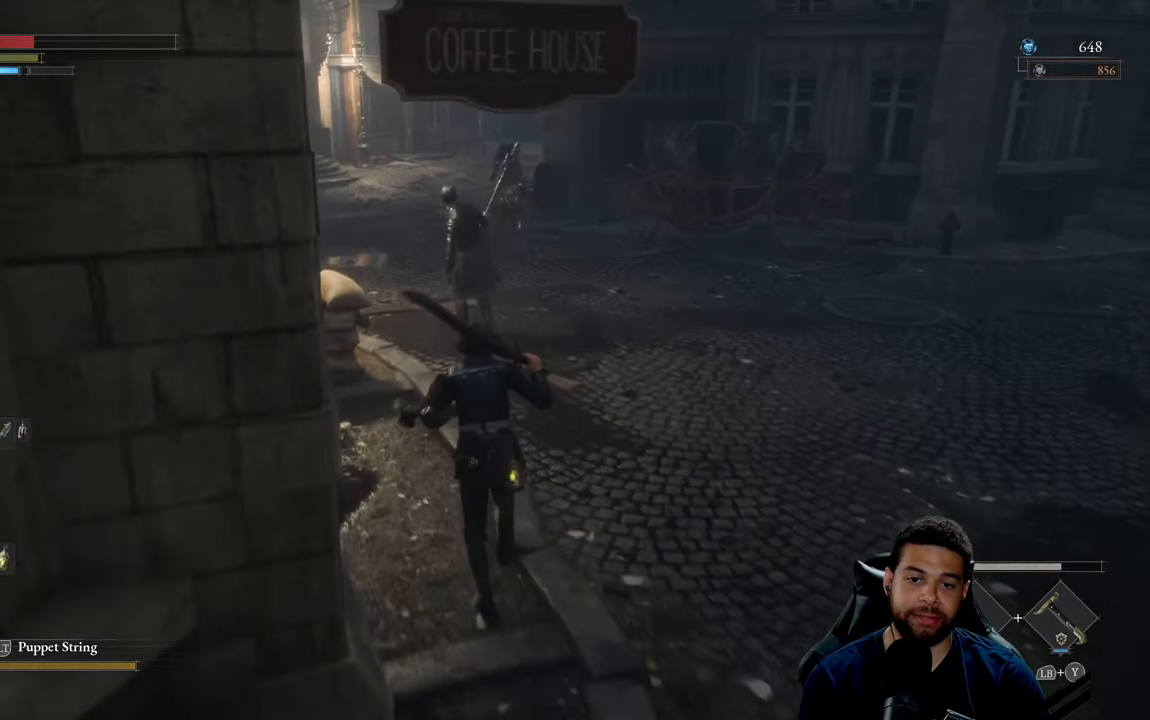
{"buttons": ["B"], "left_stick": "up", "right_stick": "center", "events": []}
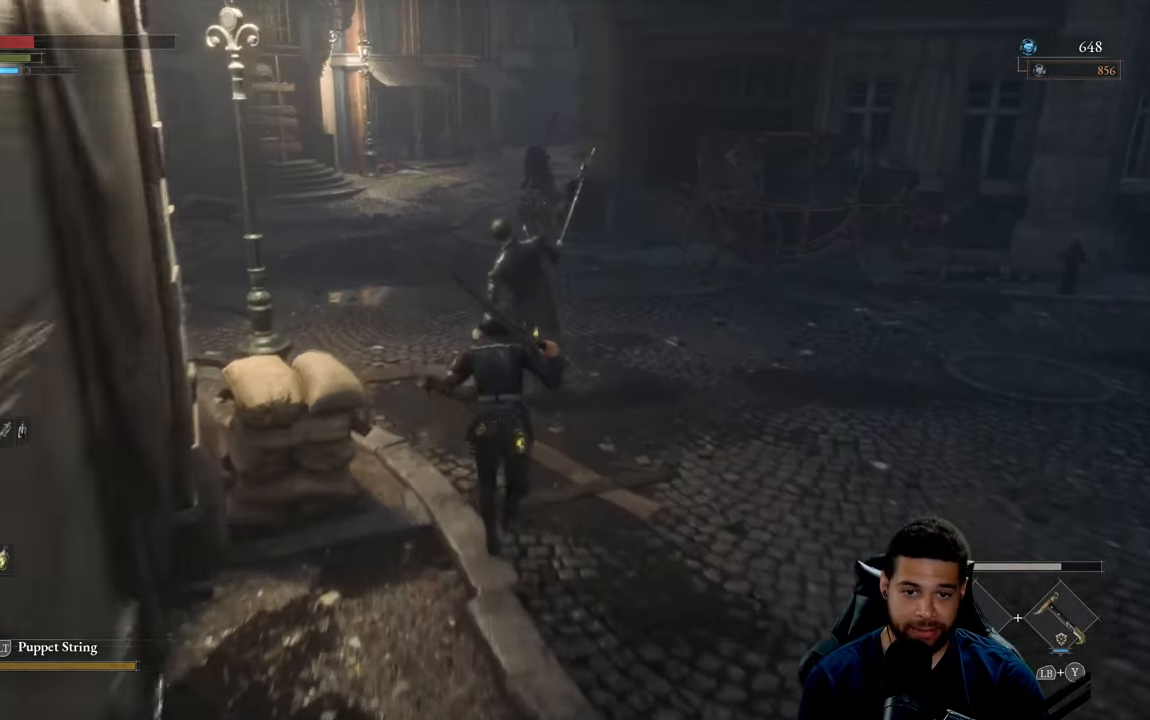
{"buttons": ["R2"], "left_stick": "up", "right_stick": "center", "events": [[34, "B", "up"], [200, "R2", "down"], [250, "R3", "down"], [384, "R3", "up"]]}
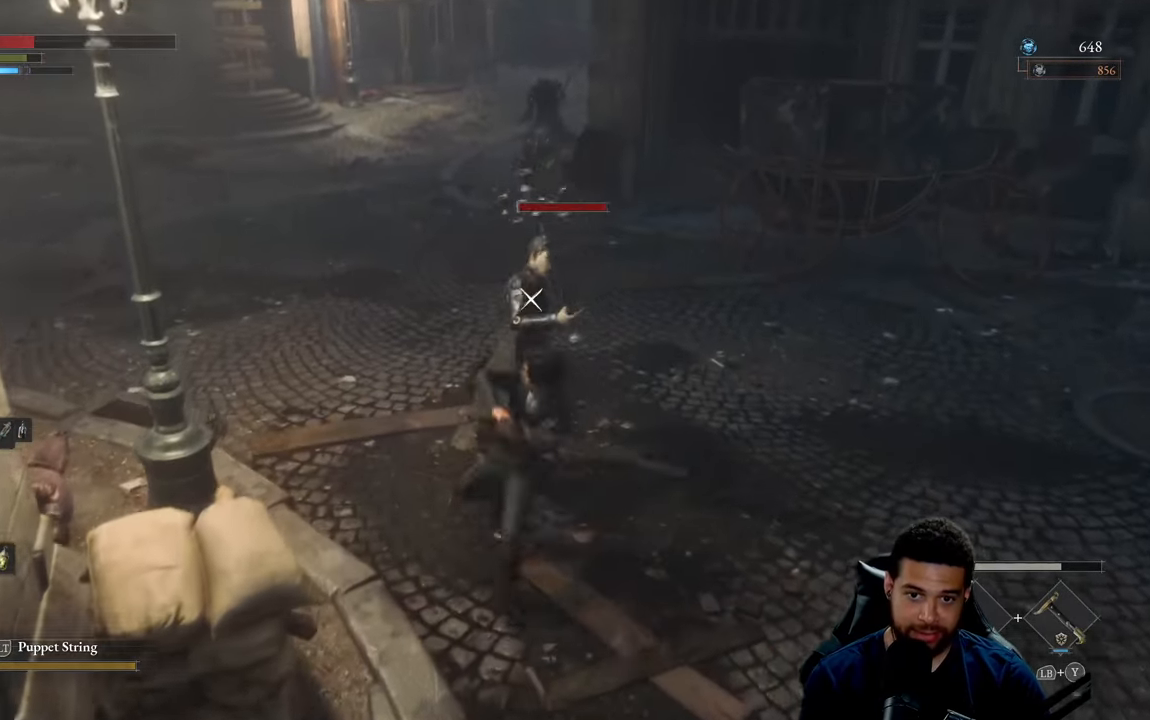
{"buttons": ["R2"], "left_stick": "up", "right_stick": "center", "events": []}
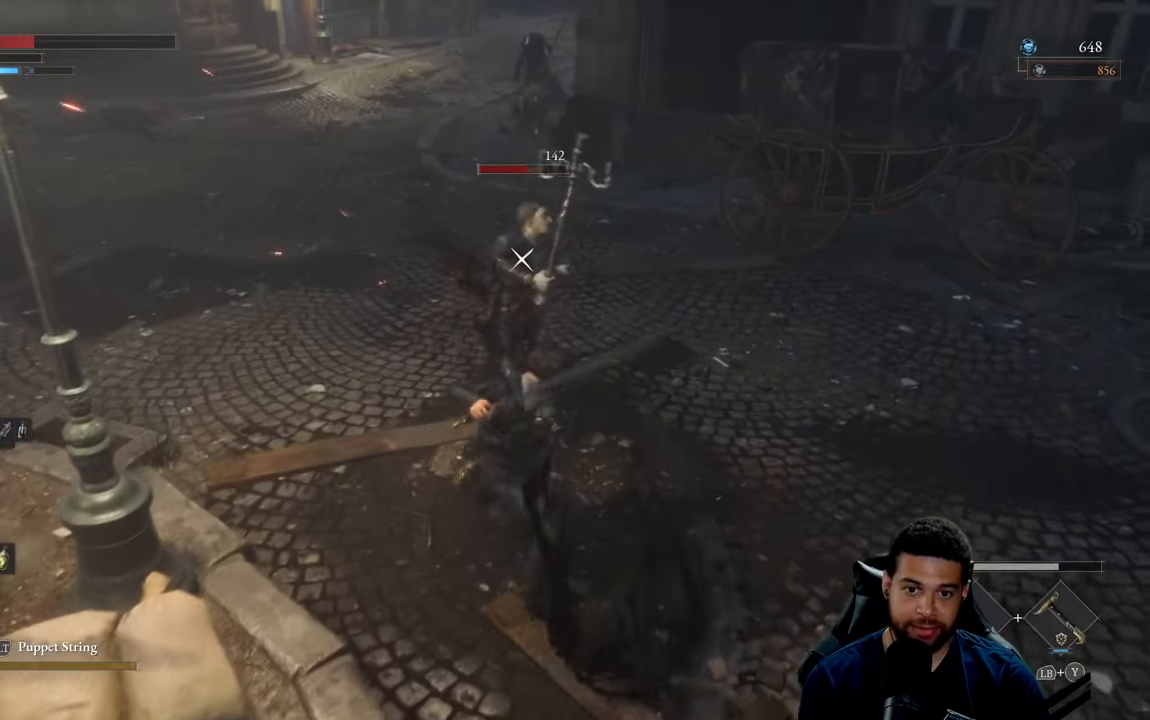
{"buttons": [], "left_stick": "up", "right_stick": "center", "events": [[184, "R2", "up"], [350, "R1", "down"], [484, "R1", "up"]]}
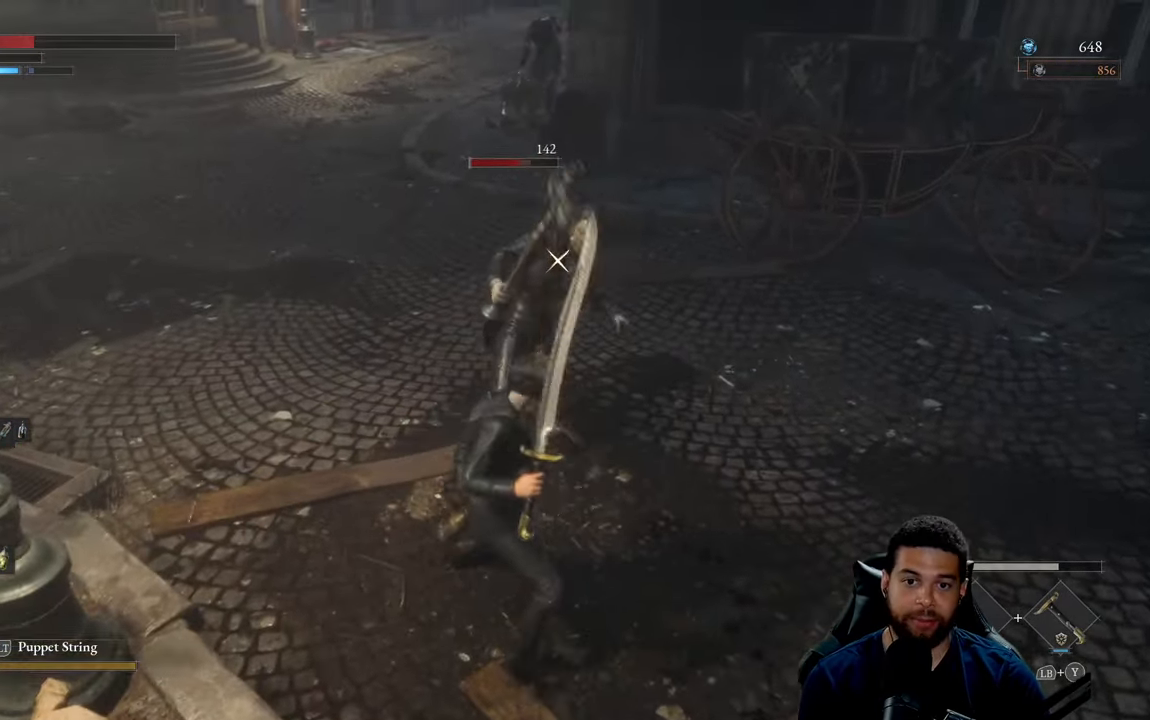
{"buttons": ["R1"], "left_stick": "center", "right_stick": "center", "events": [[33, "R1", "down"], [116, "R1", "up"], [166, "R1", "down"], [200, "left_stick", "center"], [250, "R1", "up"], [350, "R1", "down"], [400, "R1", "up"], [483, "R1", "down"]]}
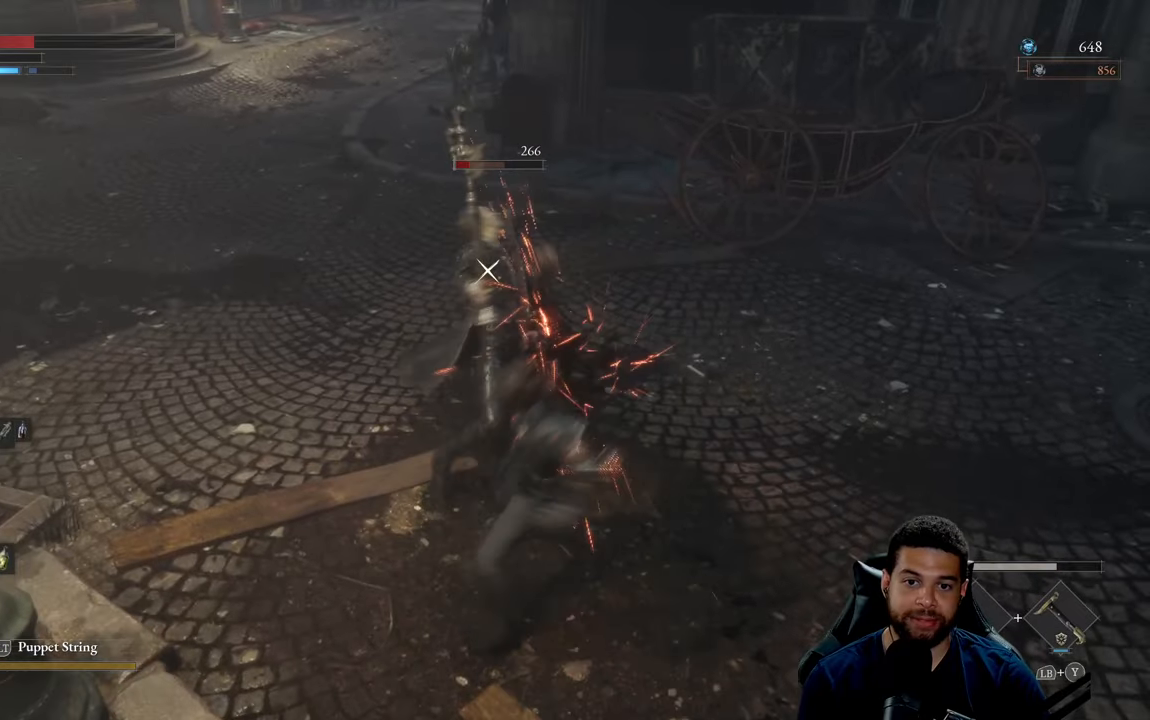
{"buttons": ["R1"], "left_stick": "center", "right_stick": "center", "events": [[16, "left_stick", "down-left"], [66, "R1", "up"], [83, "left_stick", "down"], [150, "R1", "down"], [233, "R1", "up"], [333, "R1", "down"], [333, "left_stick", "center"], [383, "R1", "up"], [466, "R1", "down"]]}
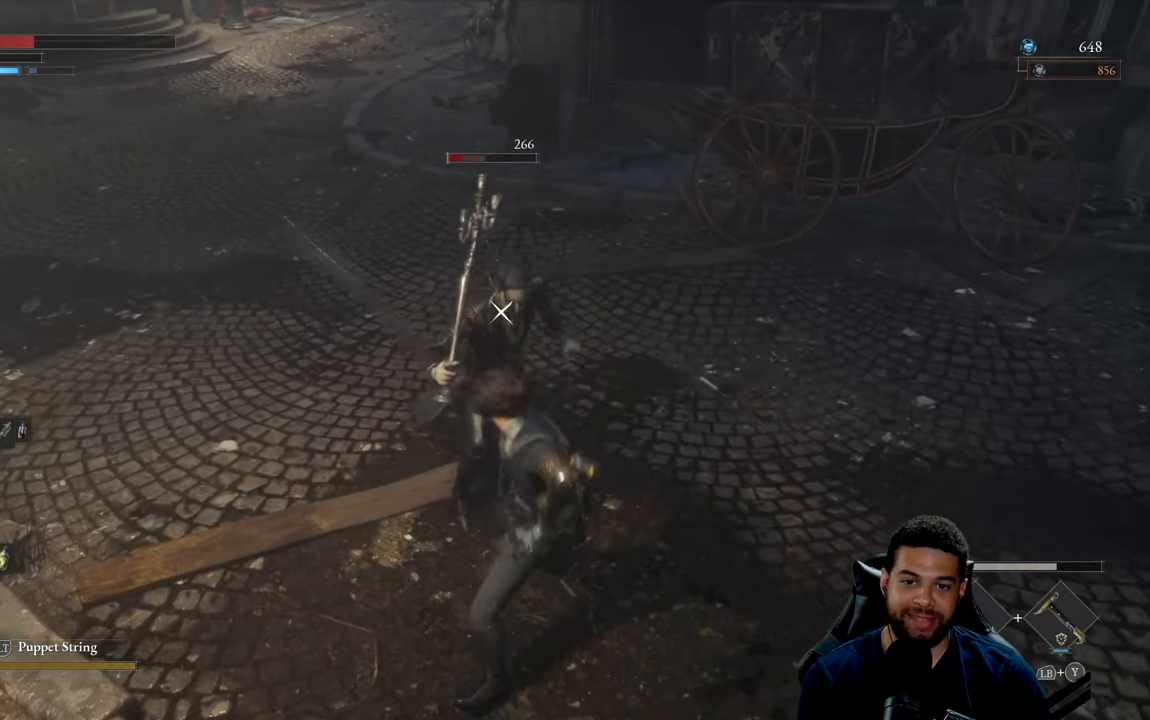
{"buttons": ["R3"], "left_stick": "up-left", "right_stick": "center", "events": [[66, "R1", "up"], [150, "R1", "down"], [216, "R1", "up"], [483, "left_stick", "up-left"], [500, "R3", "down"]]}
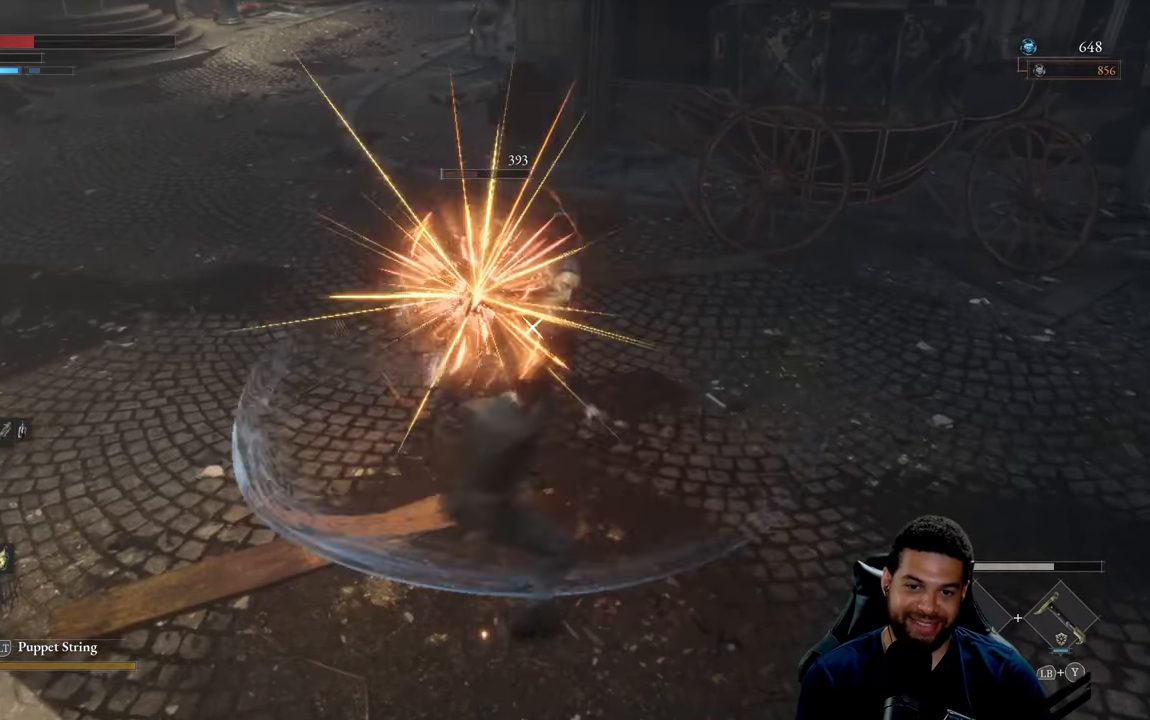
{"buttons": [], "left_stick": "up-left", "right_stick": "down-left", "events": [[50, "right_stick", "up-left"], [116, "R3", "up"], [183, "left_stick", "left"], [233, "right_stick", "left"], [400, "right_stick", "center"], [483, "left_stick", "up-left"], [483, "right_stick", "down-left"]]}
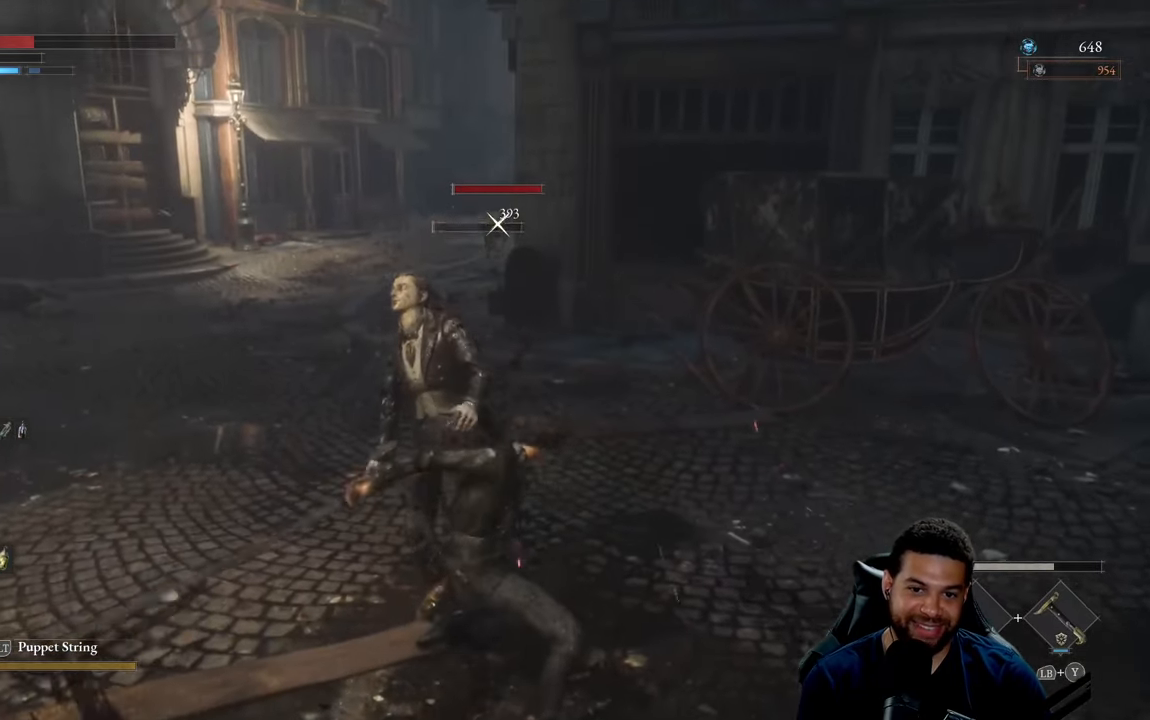
{"buttons": [], "left_stick": "up-left", "right_stick": "down-left", "events": [[116, "right_stick", "center"], [183, "right_stick", "down-left"], [350, "right_stick", "center"], [466, "right_stick", "down-left"]]}
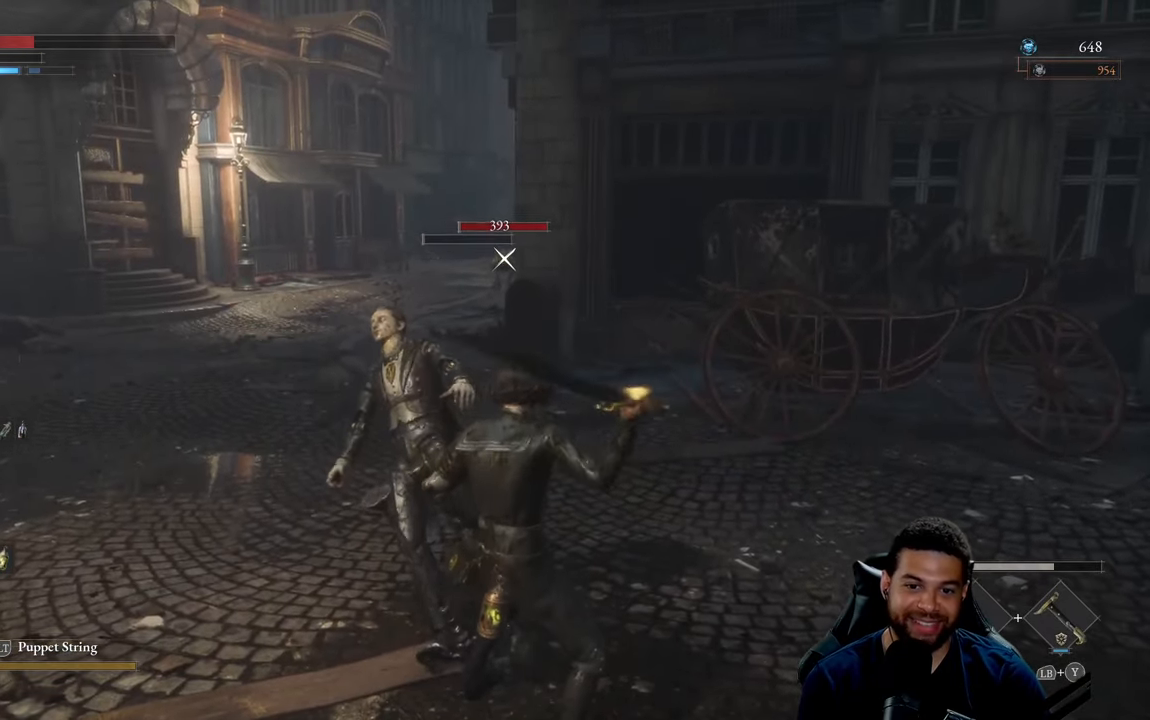
{"buttons": ["B"], "left_stick": "up-left", "right_stick": "center", "events": [[83, "right_stick", "center"], [200, "right_stick", "down-left"], [333, "right_stick", "center"], [500, "B", "down"]]}
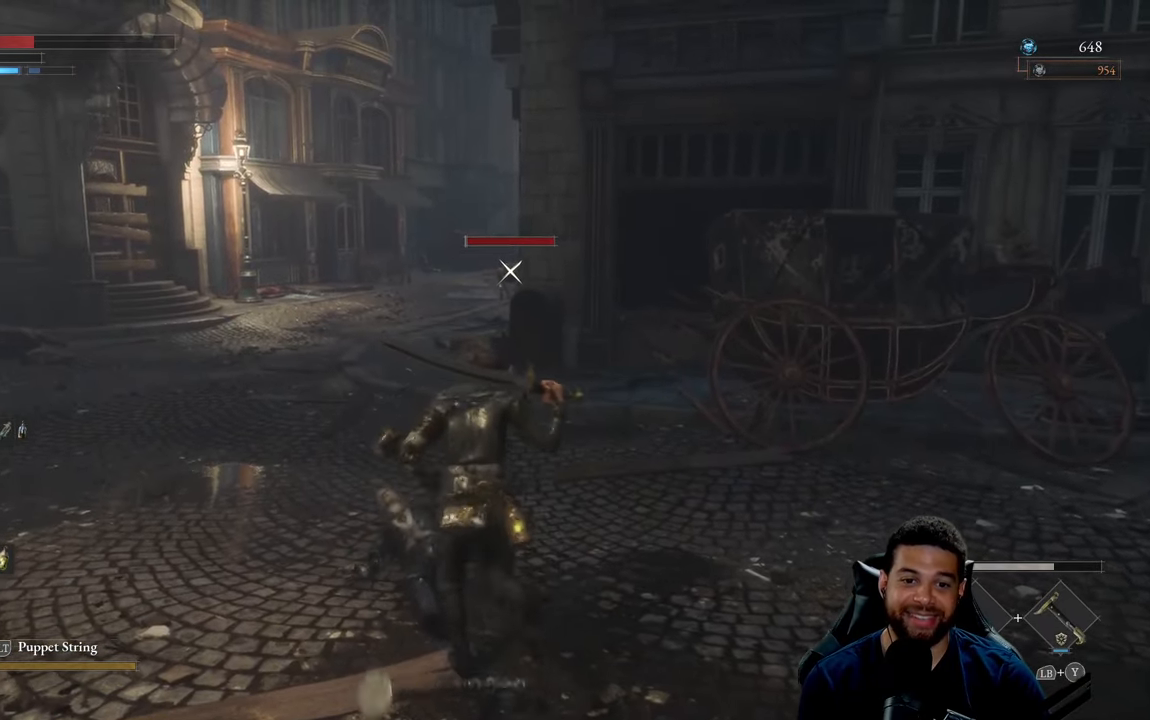
{"buttons": ["B"], "left_stick": "up-left", "right_stick": "center", "events": [[366, "right_stick", "down-right"], [466, "right_stick", "center"]]}